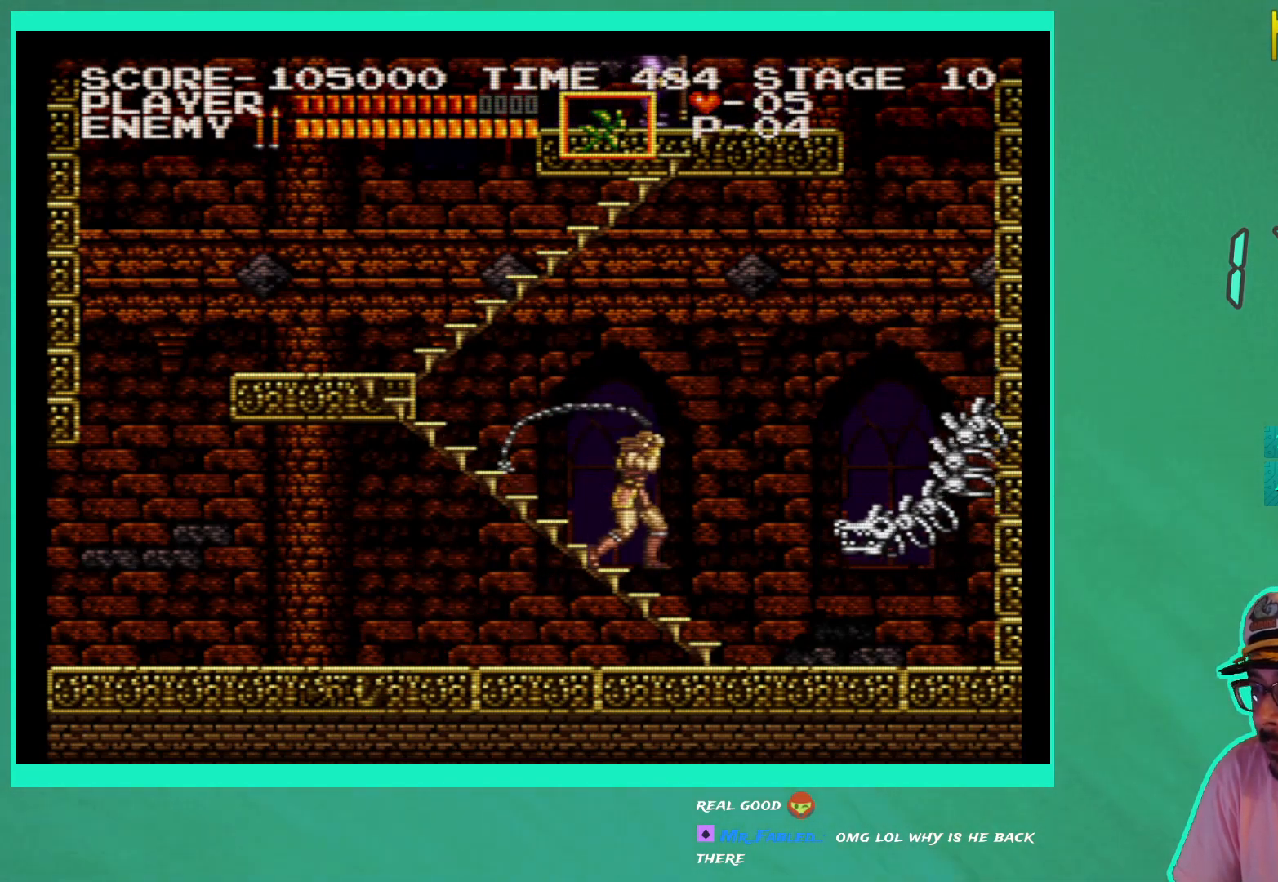
Gameplay with a controller (Xbox layout); each line is a JSON object with the inputs held at the frame after it. "events" lists button and stick changes between this image and that frame as [ms after this image, input, new state], when the widget could be followed in between. Not read: L3 R3.
{"buttons": [], "left_stick": "center", "right_stick": "center", "events": [[17, "X", "up"]]}
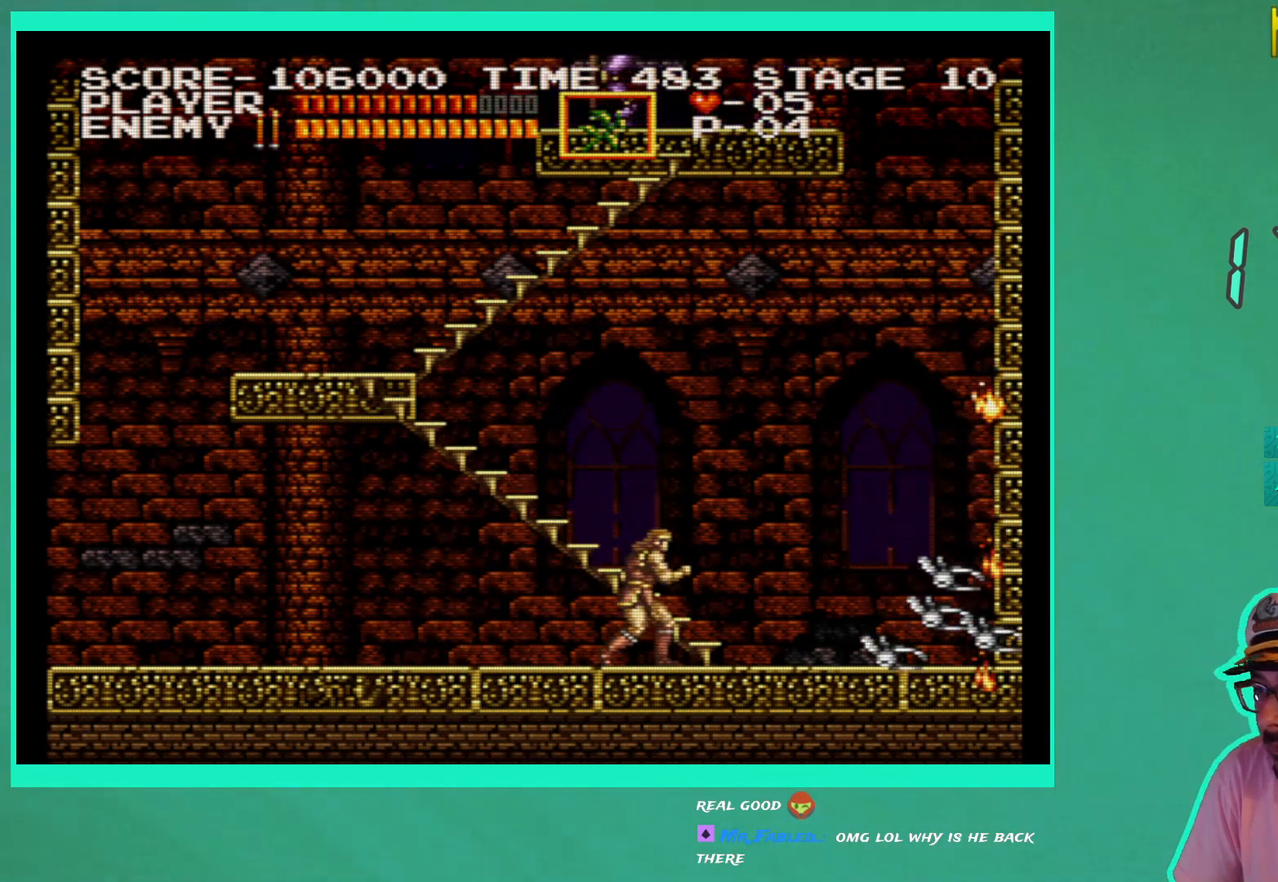
{"buttons": ["DPAD_UP", "DPAD_RIGHT"], "left_stick": "center", "right_stick": "center", "events": [[233, "DPAD_RIGHT", "down"], [500, "DPAD_UP", "down"]]}
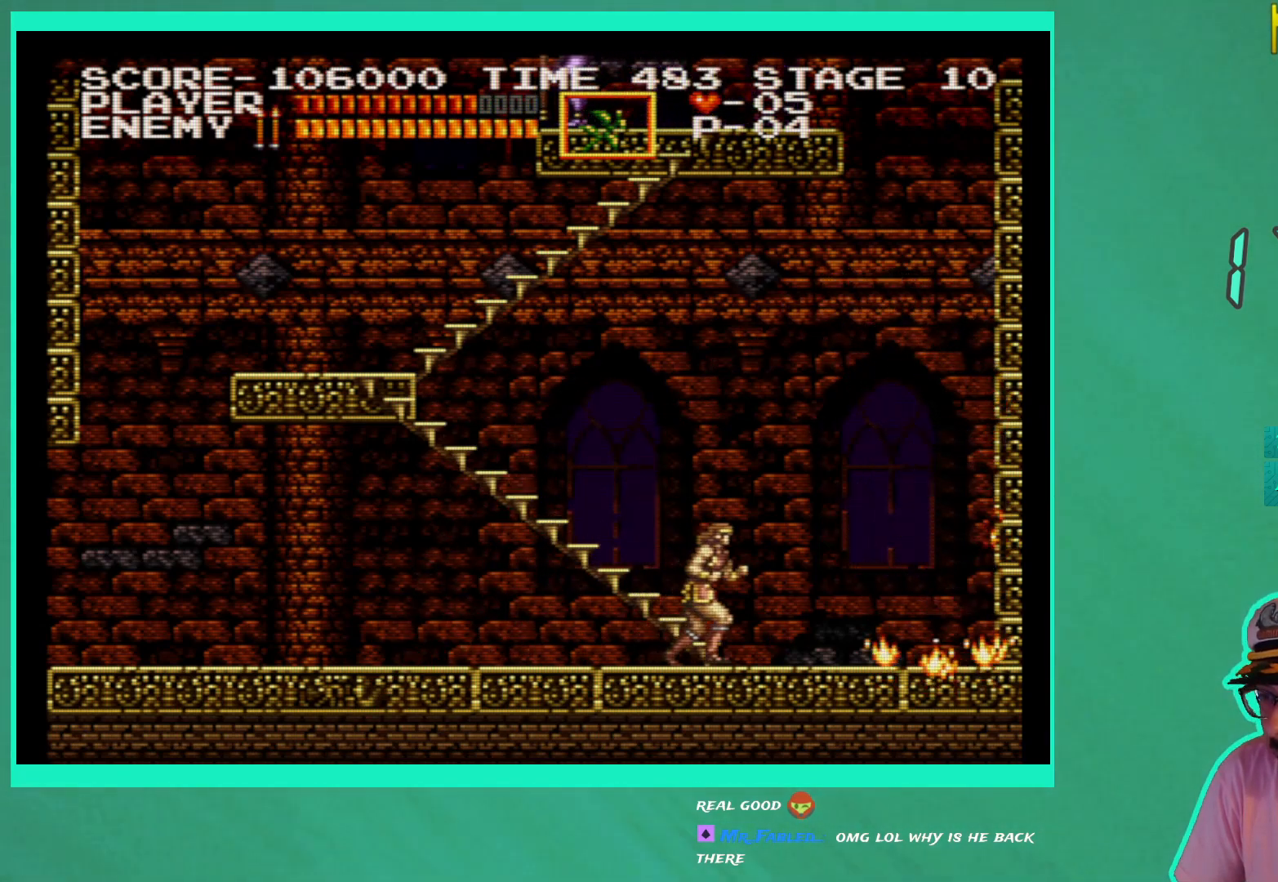
{"buttons": ["DPAD_UP", "DPAD_LEFT"], "left_stick": "center", "right_stick": "center", "events": [[33, "DPAD_RIGHT", "up"], [117, "DPAD_LEFT", "down"]]}
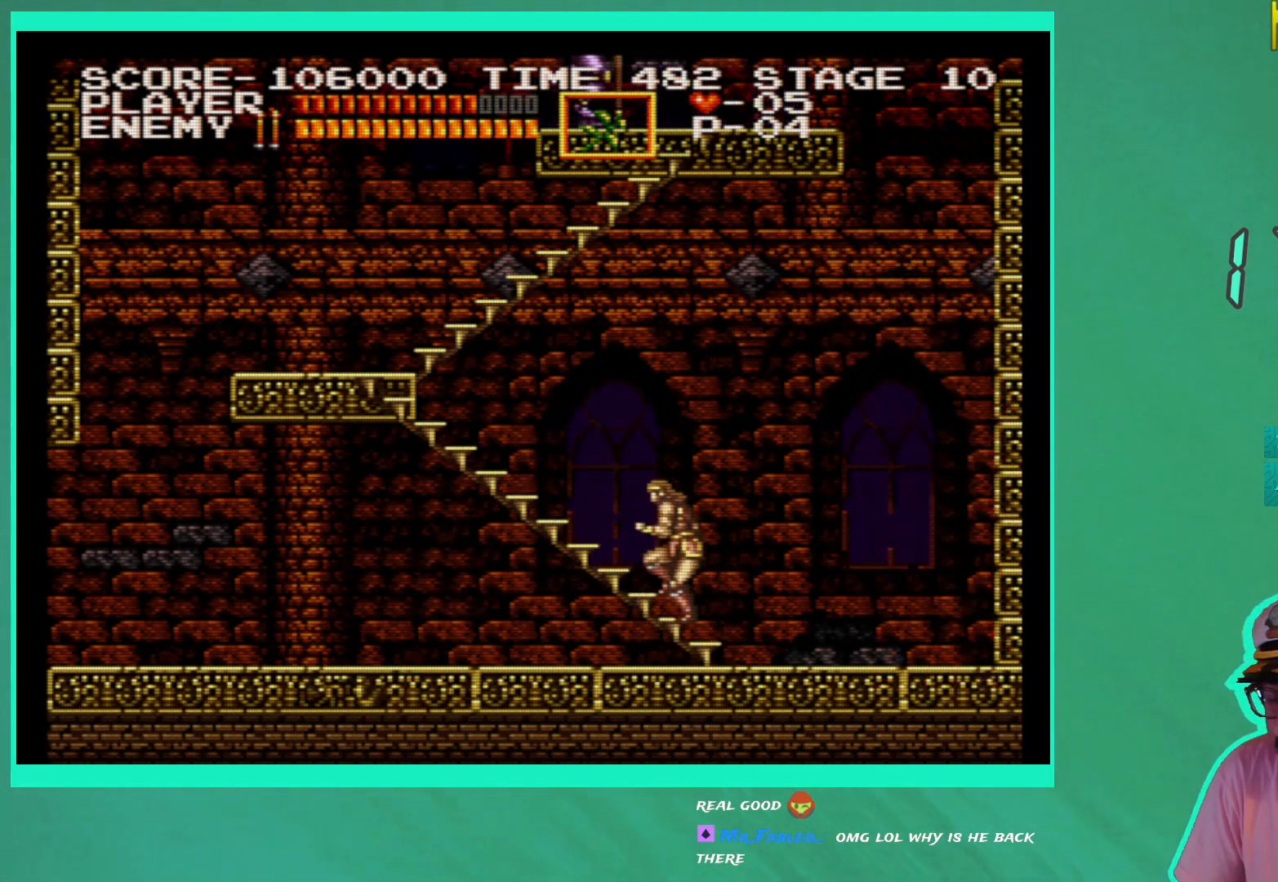
{"buttons": ["DPAD_UP", "DPAD_LEFT"], "left_stick": "center", "right_stick": "center", "events": []}
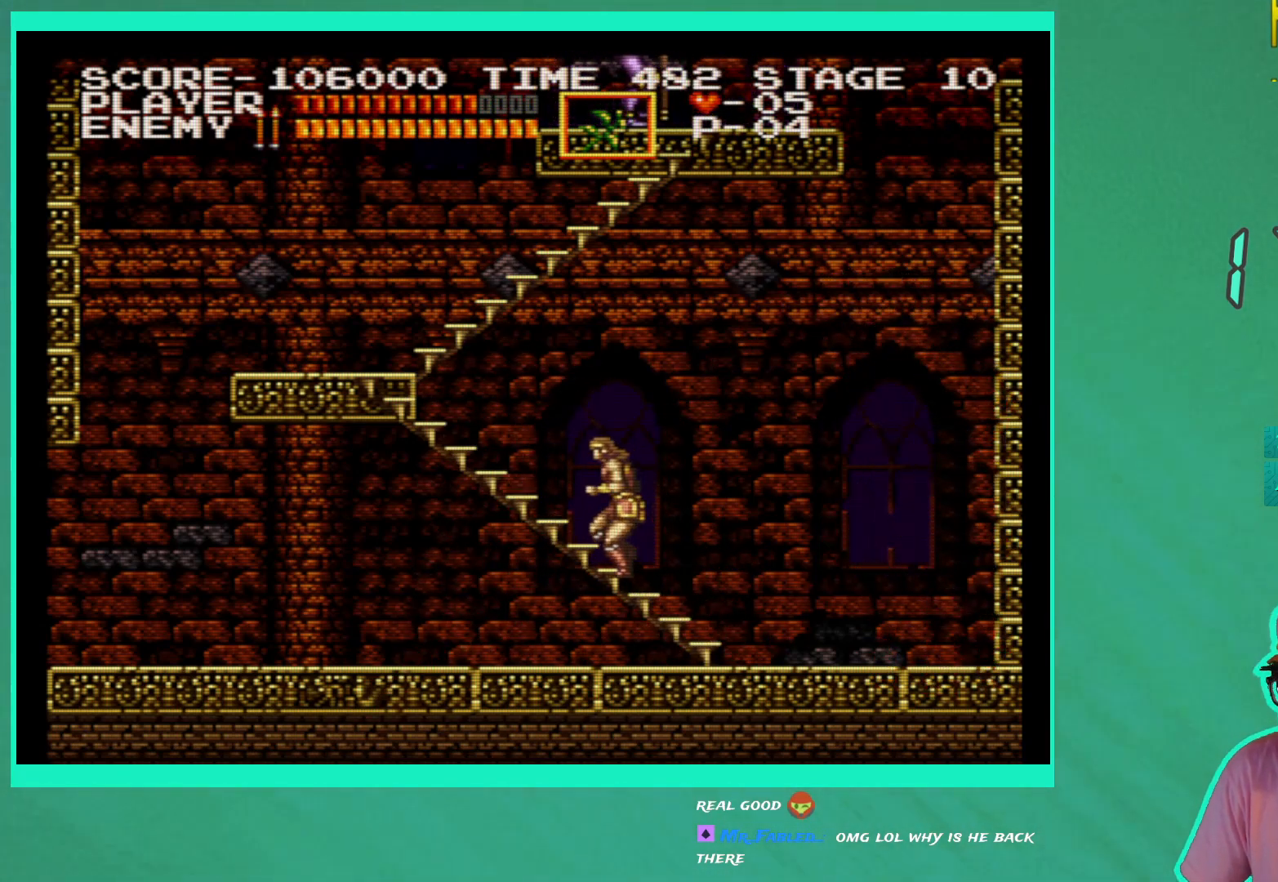
{"buttons": ["DPAD_UP", "DPAD_LEFT"], "left_stick": "center", "right_stick": "center", "events": []}
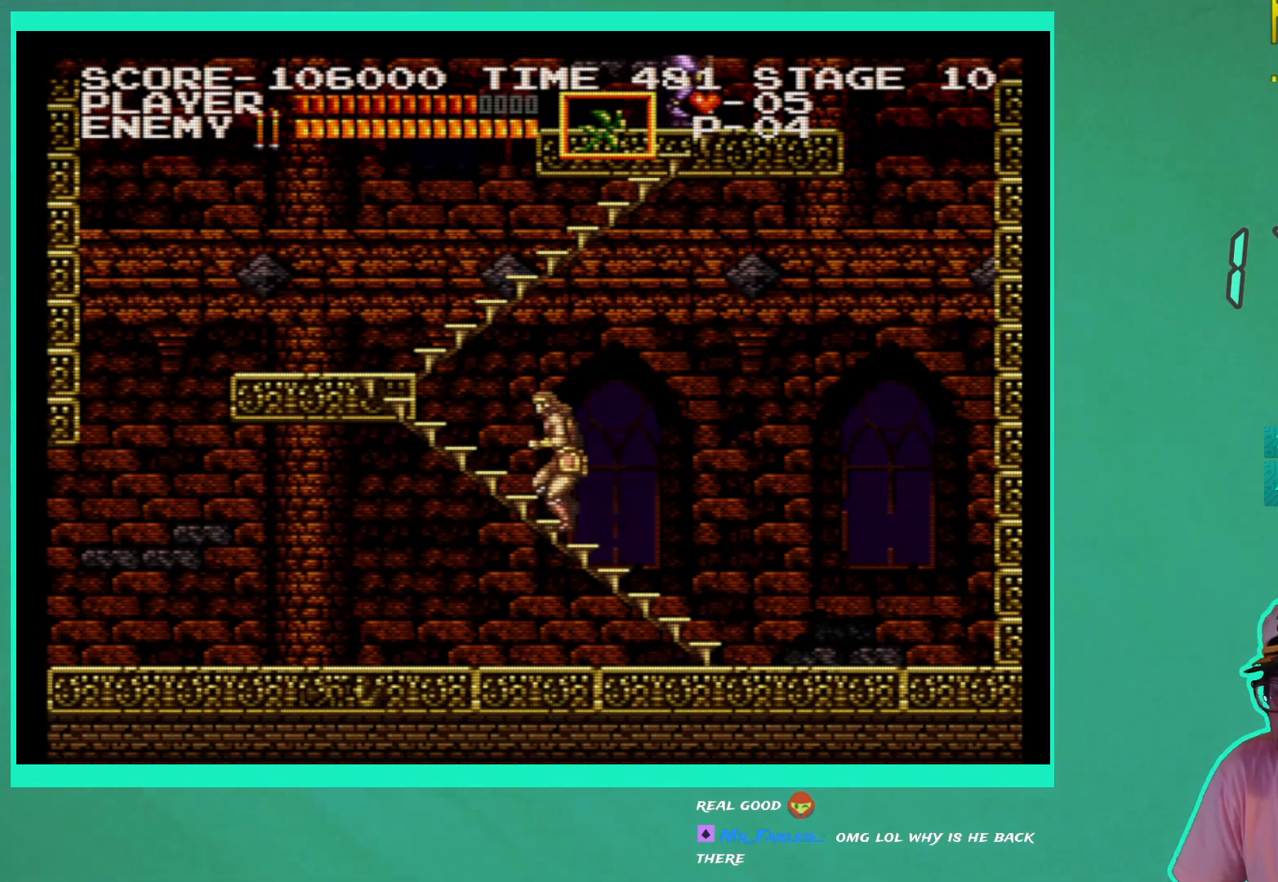
{"buttons": ["DPAD_UP", "DPAD_LEFT"], "left_stick": "center", "right_stick": "center", "events": []}
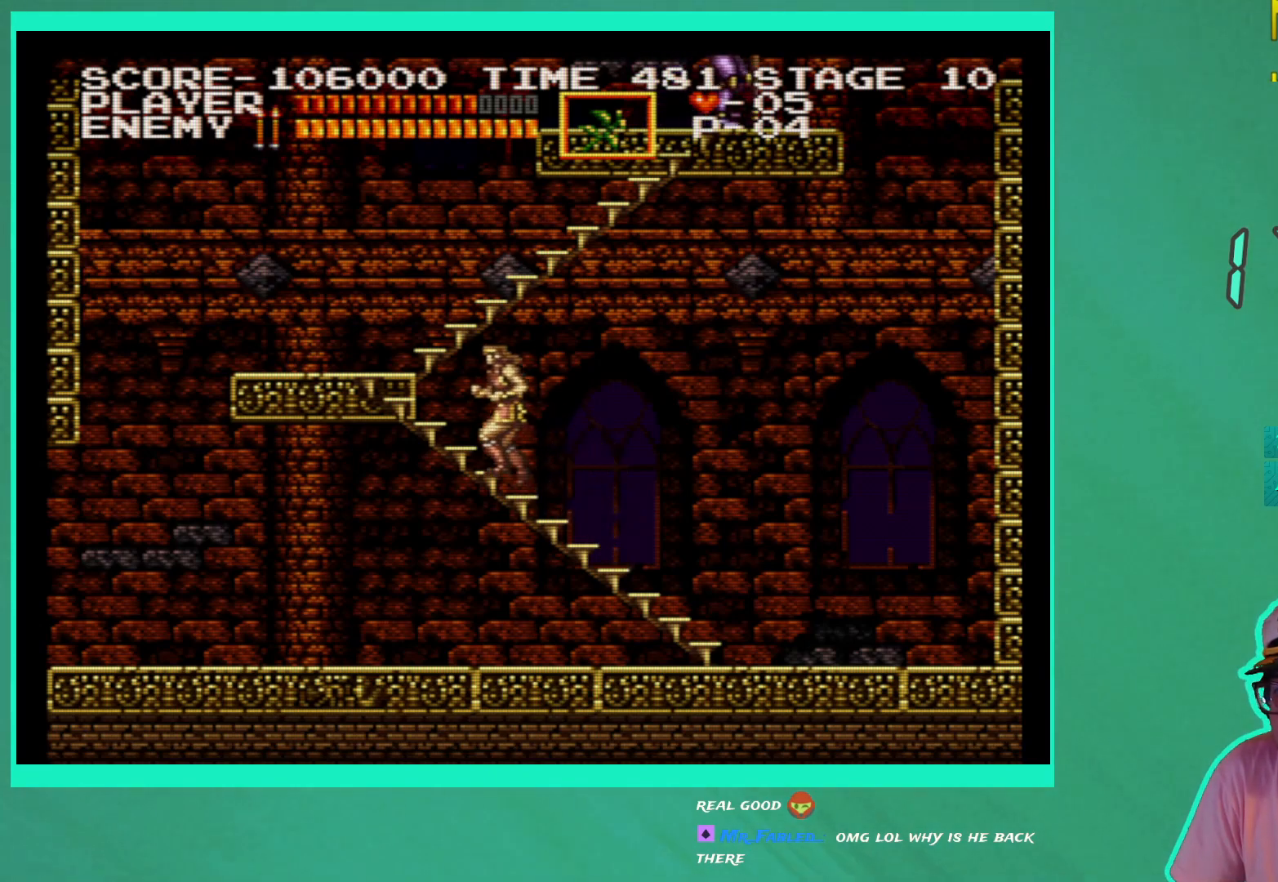
{"buttons": ["DPAD_UP", "DPAD_LEFT"], "left_stick": "center", "right_stick": "center", "events": []}
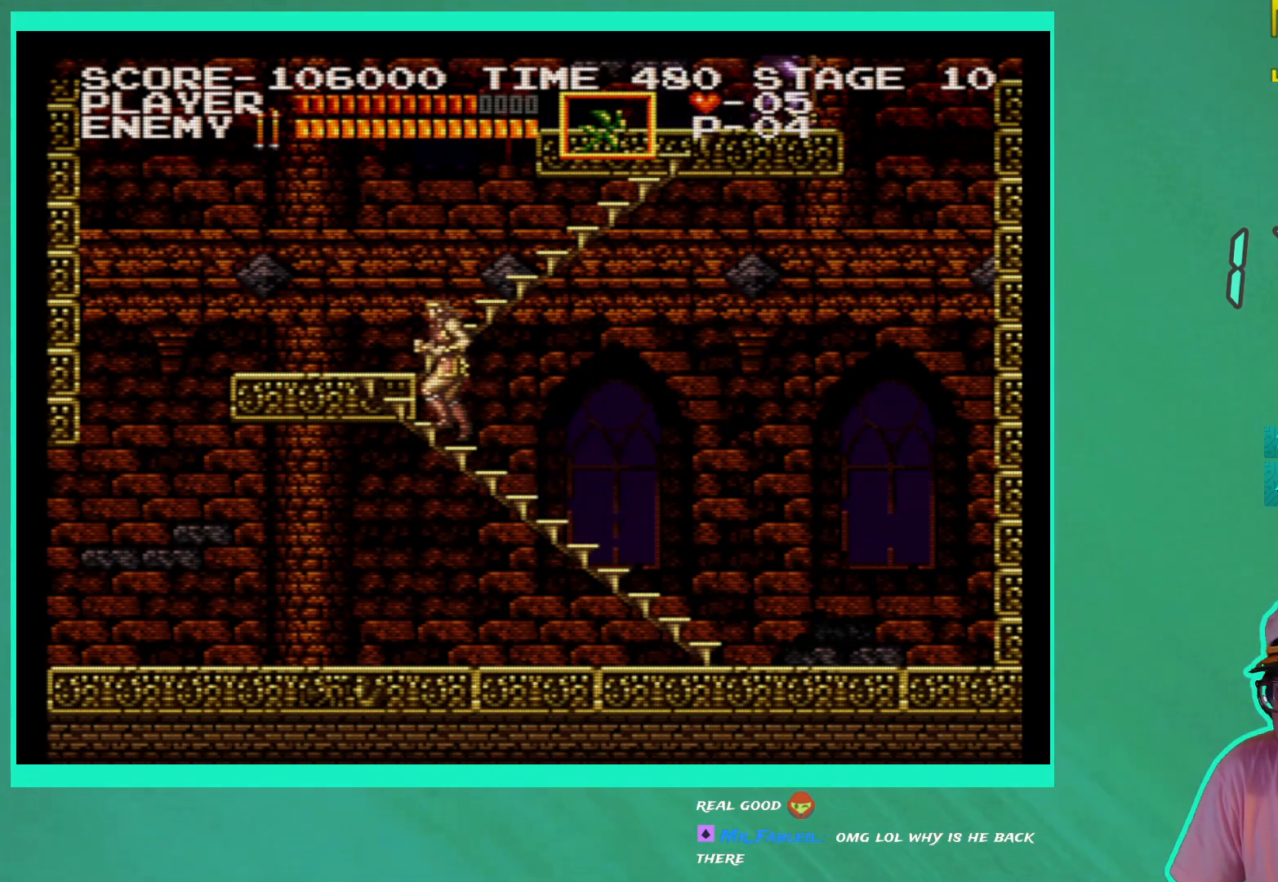
{"buttons": ["DPAD_LEFT"], "left_stick": "center", "right_stick": "center", "events": [[383, "DPAD_UP", "up"]]}
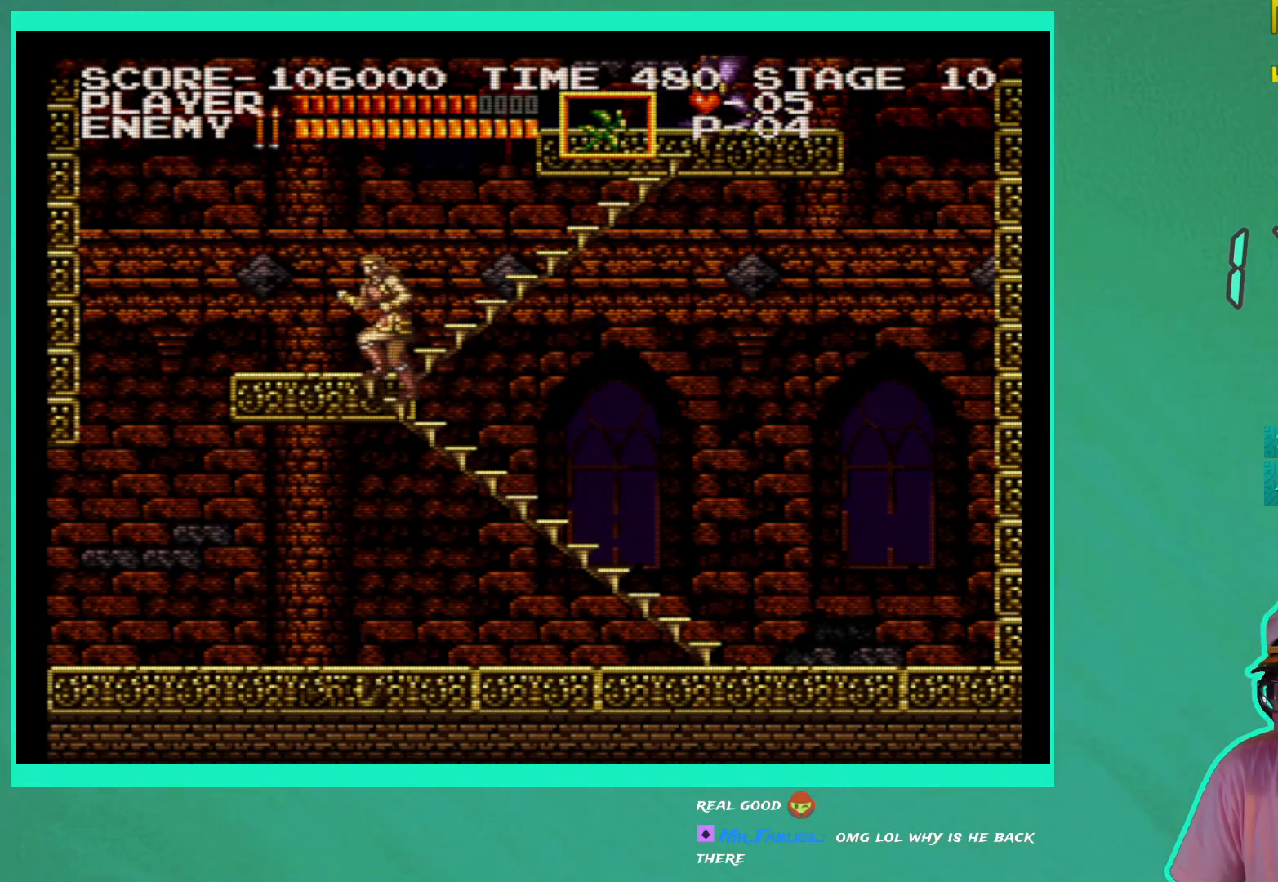
{"buttons": [], "left_stick": "center", "right_stick": "center", "events": [[217, "DPAD_LEFT", "up"]]}
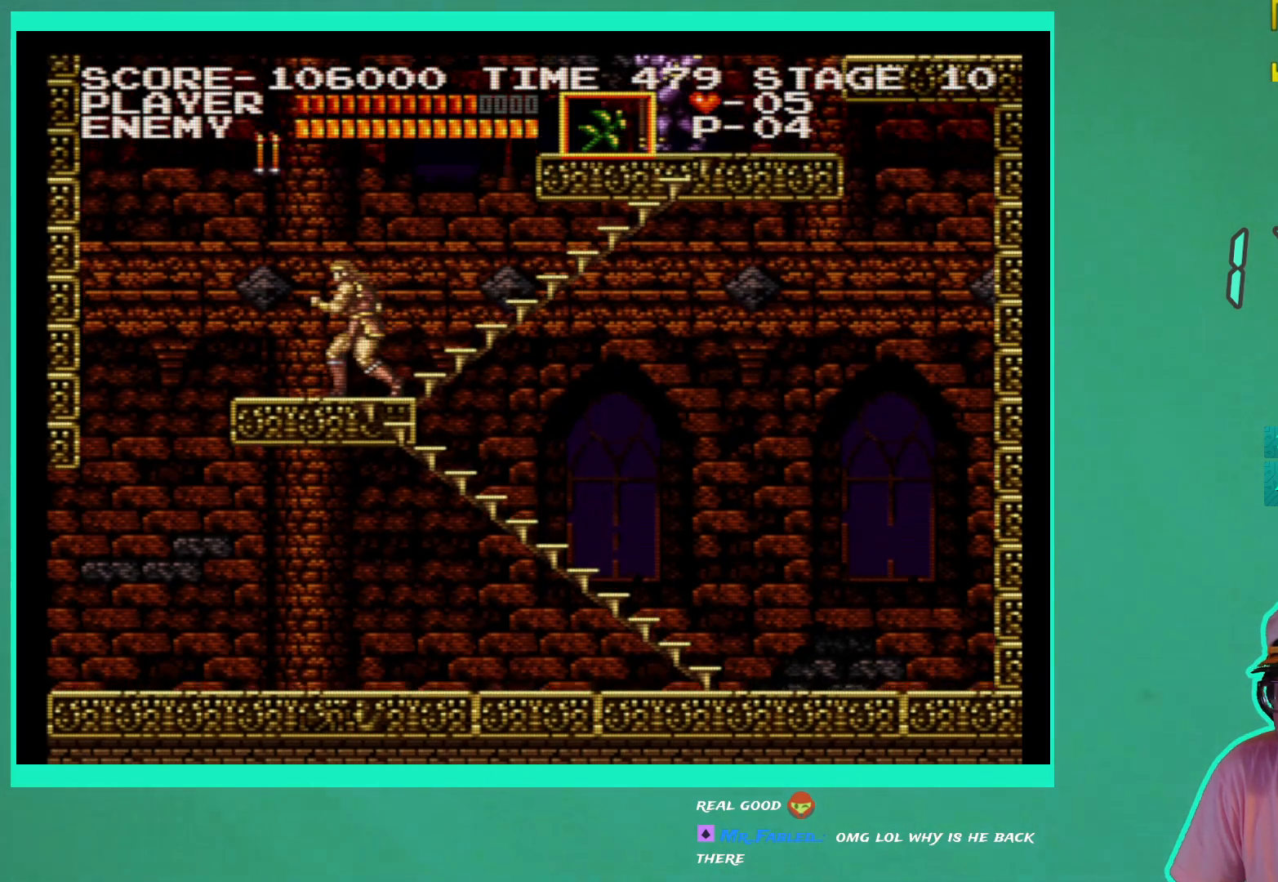
{"buttons": ["X"], "left_stick": "center", "right_stick": "center", "events": [[117, "A", "down"], [233, "A", "up"], [417, "X", "down"]]}
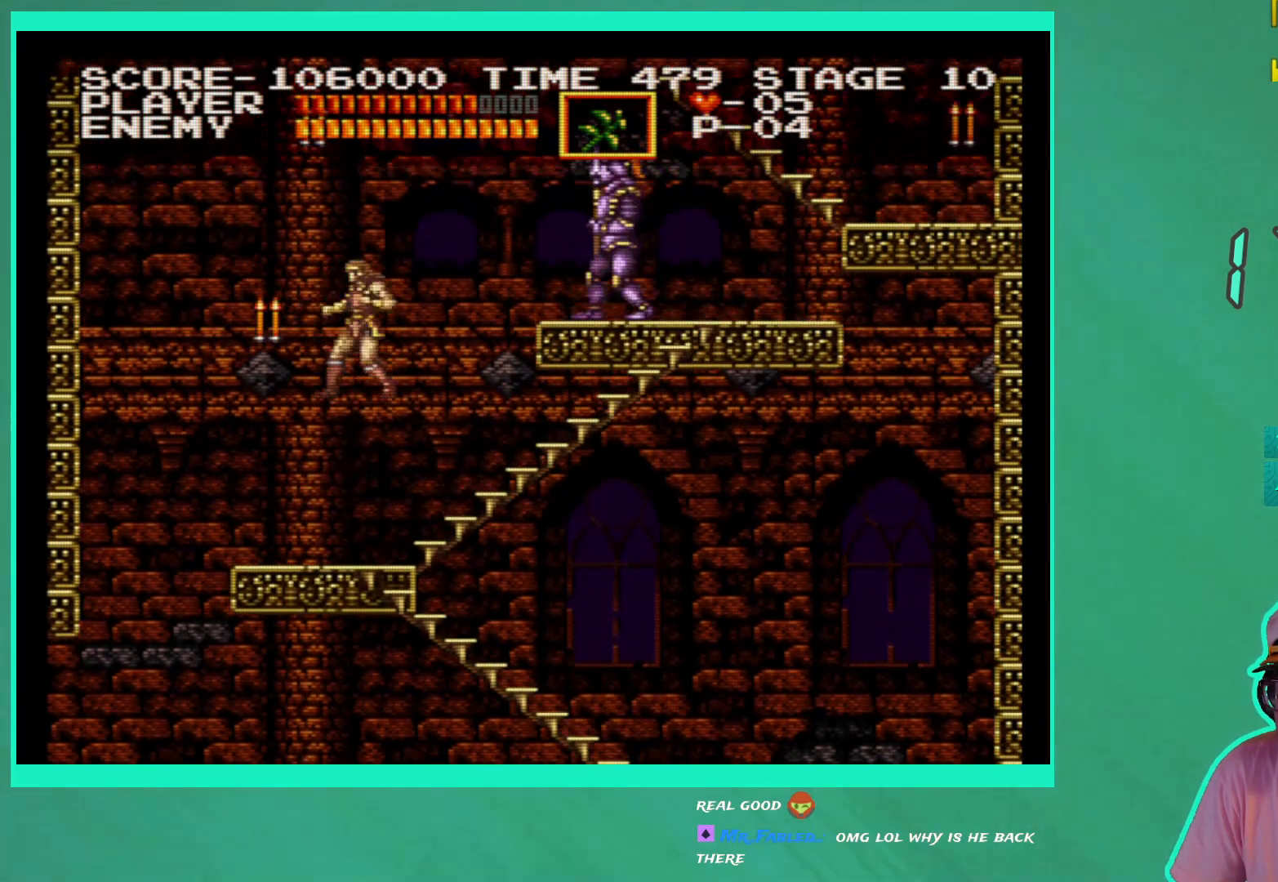
{"buttons": [], "left_stick": "center", "right_stick": "center", "events": [[17, "X", "up"]]}
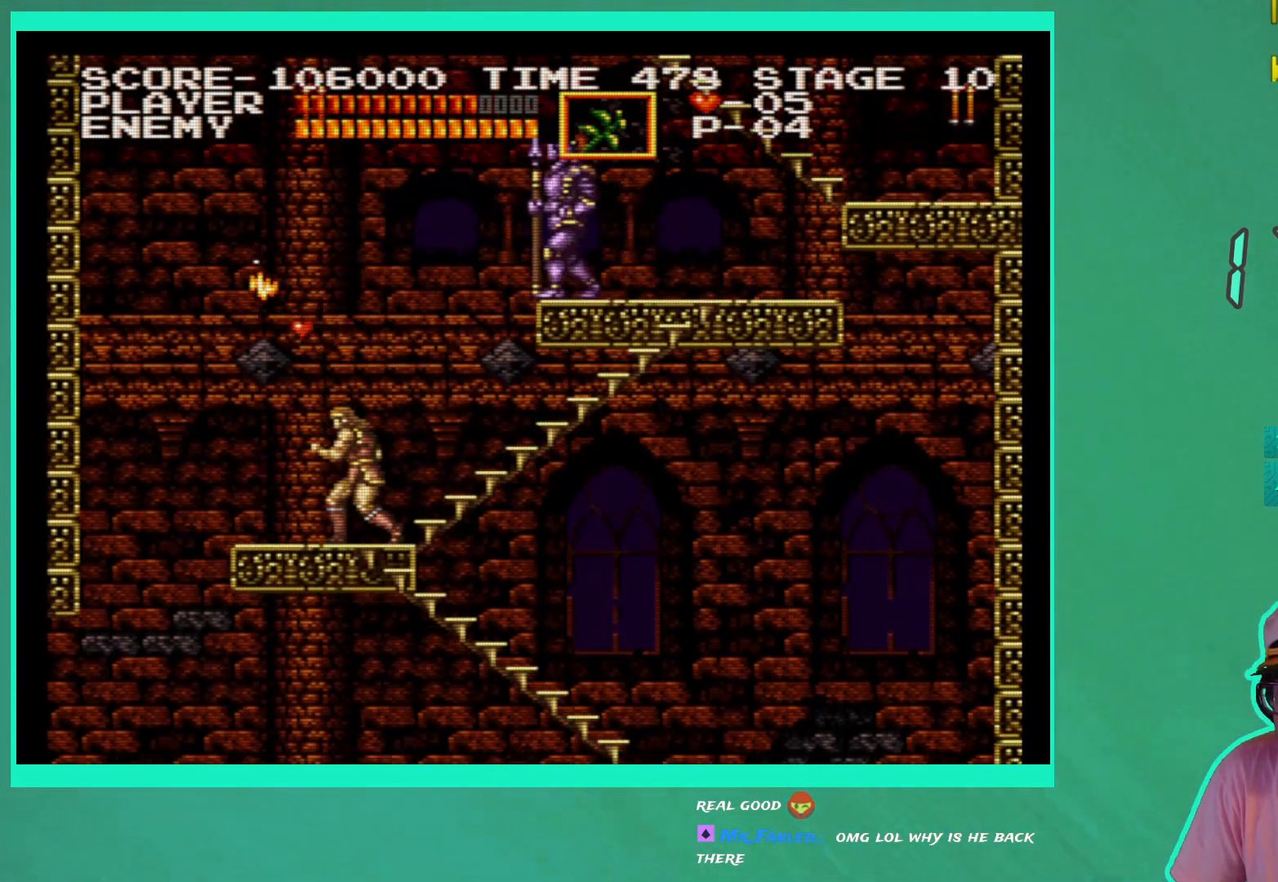
{"buttons": [], "left_stick": "center", "right_stick": "center", "events": [[233, "DPAD_LEFT", "down"], [467, "DPAD_LEFT", "up"]]}
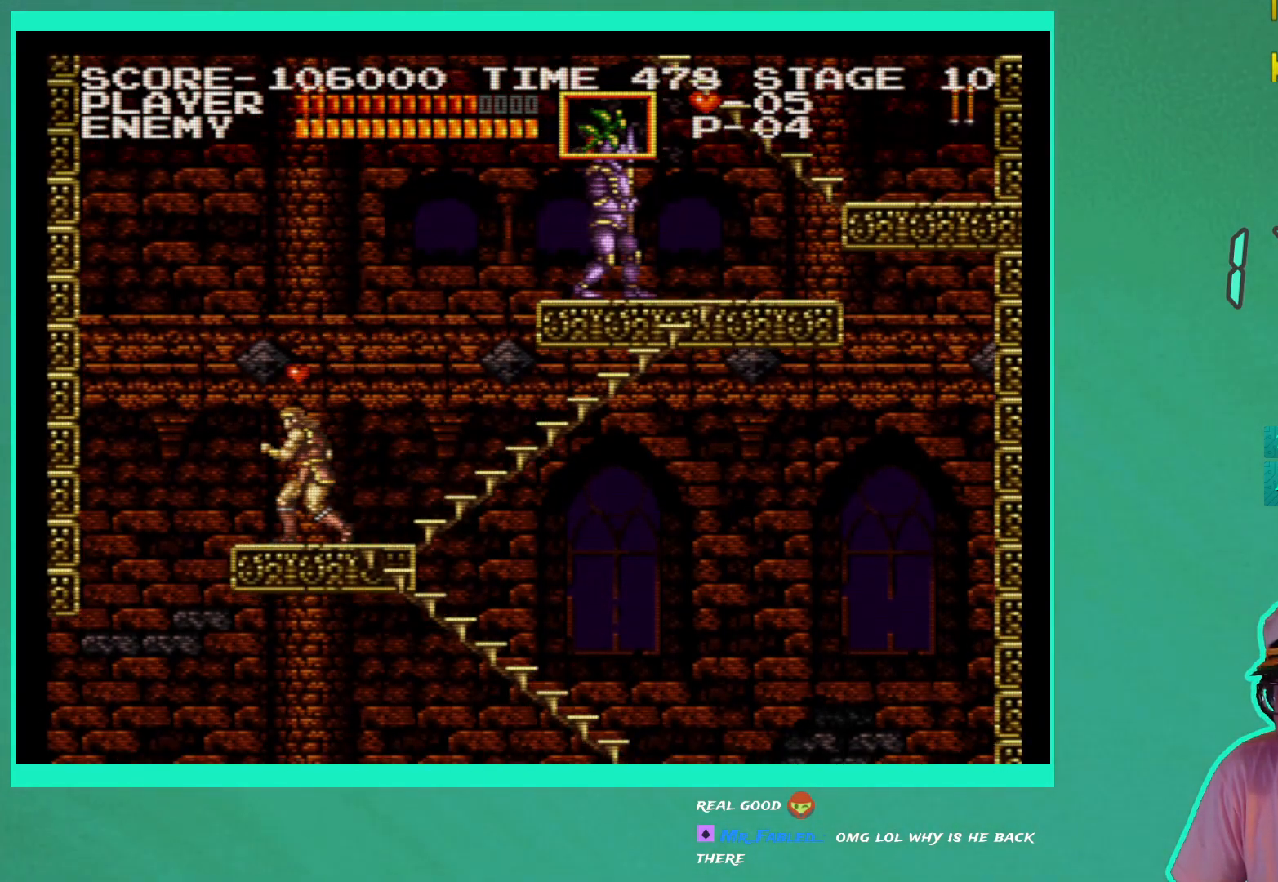
{"buttons": [], "left_stick": "center", "right_stick": "center", "events": [[117, "DPAD_RIGHT", "down"], [283, "DPAD_RIGHT", "up"]]}
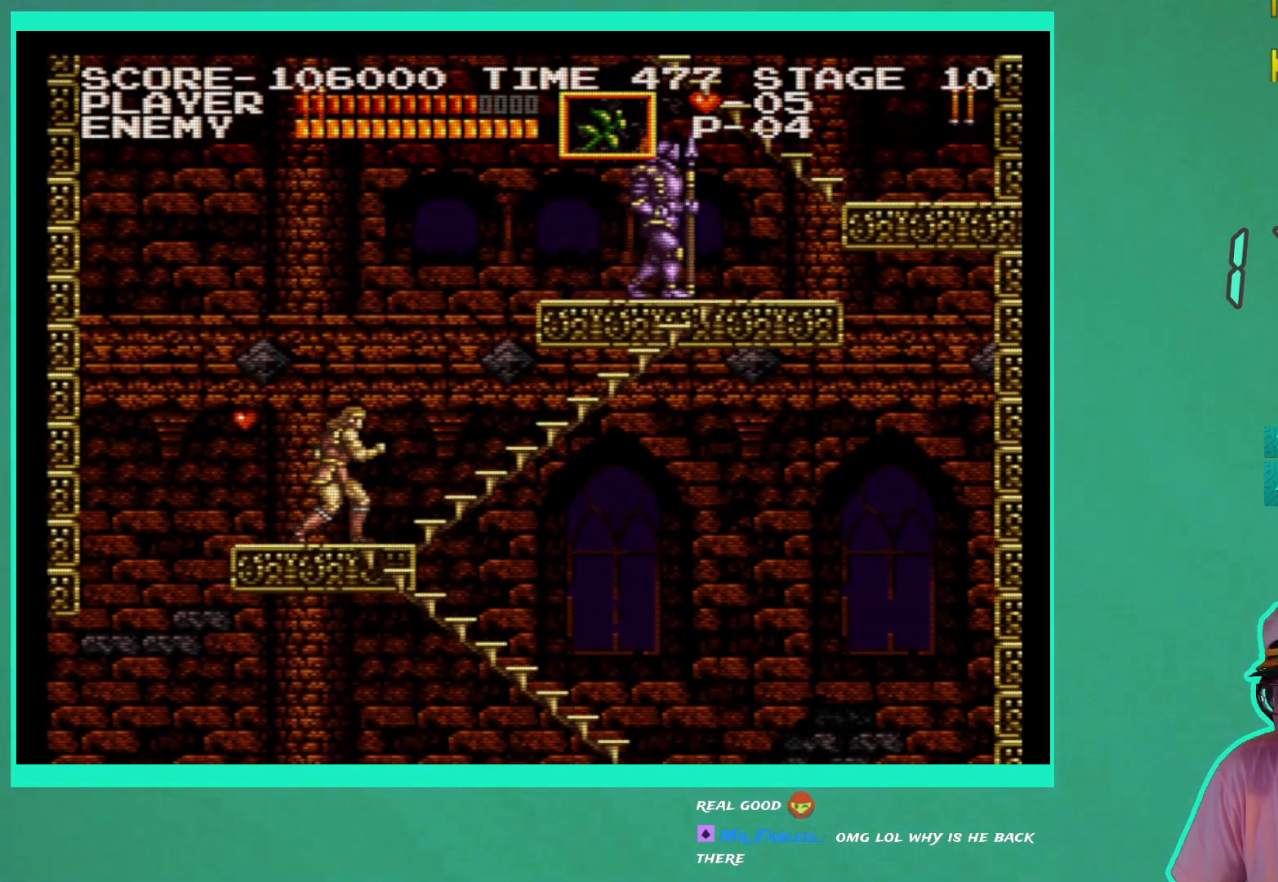
{"buttons": ["DPAD_RIGHT"], "left_stick": "center", "right_stick": "center", "events": [[33, "DPAD_LEFT", "down"], [317, "DPAD_UP", "down"], [333, "DPAD_LEFT", "up"], [367, "DPAD_UP", "up"], [383, "DPAD_RIGHT", "down"]]}
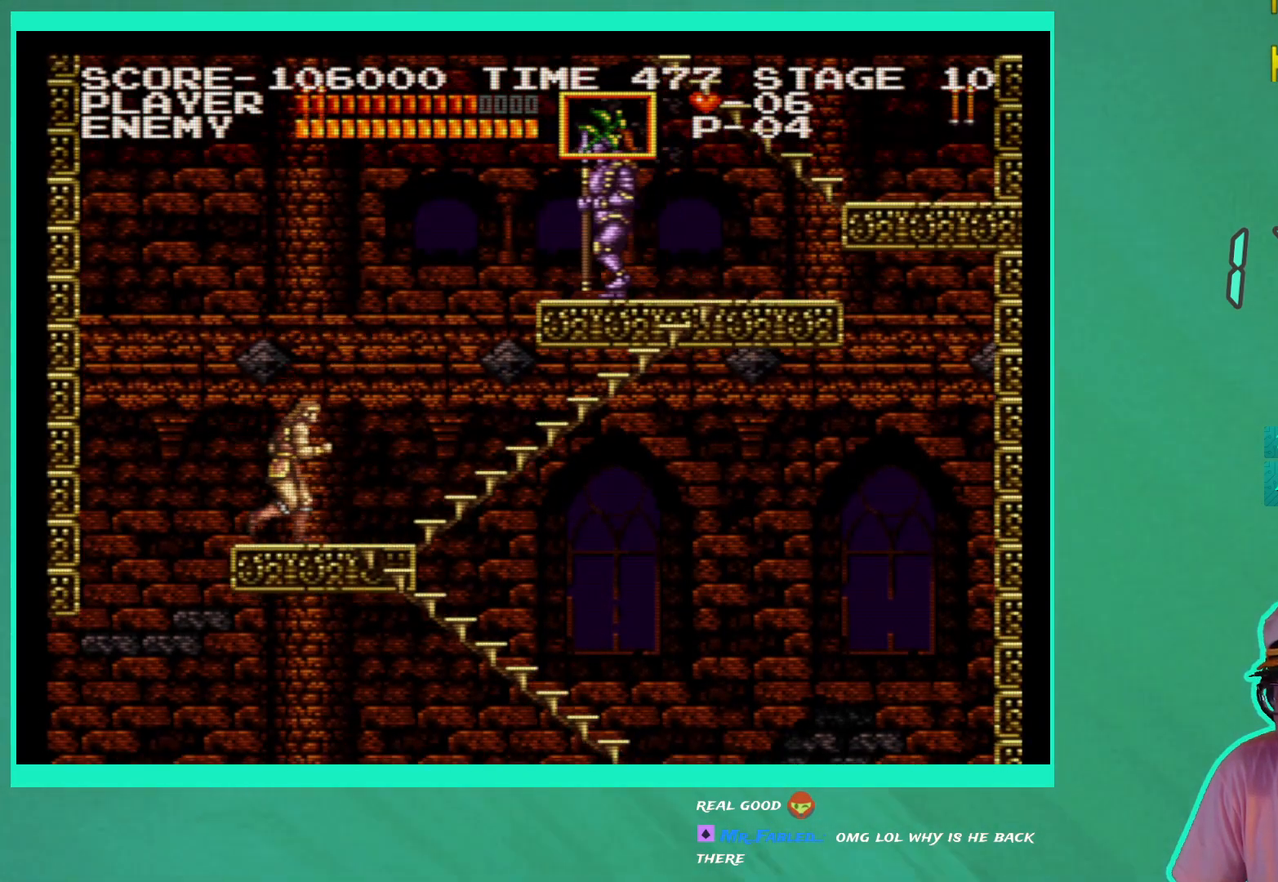
{"buttons": [], "left_stick": "center", "right_stick": "center", "events": [[283, "DPAD_RIGHT", "up"], [383, "A", "down"], [500, "A", "up"]]}
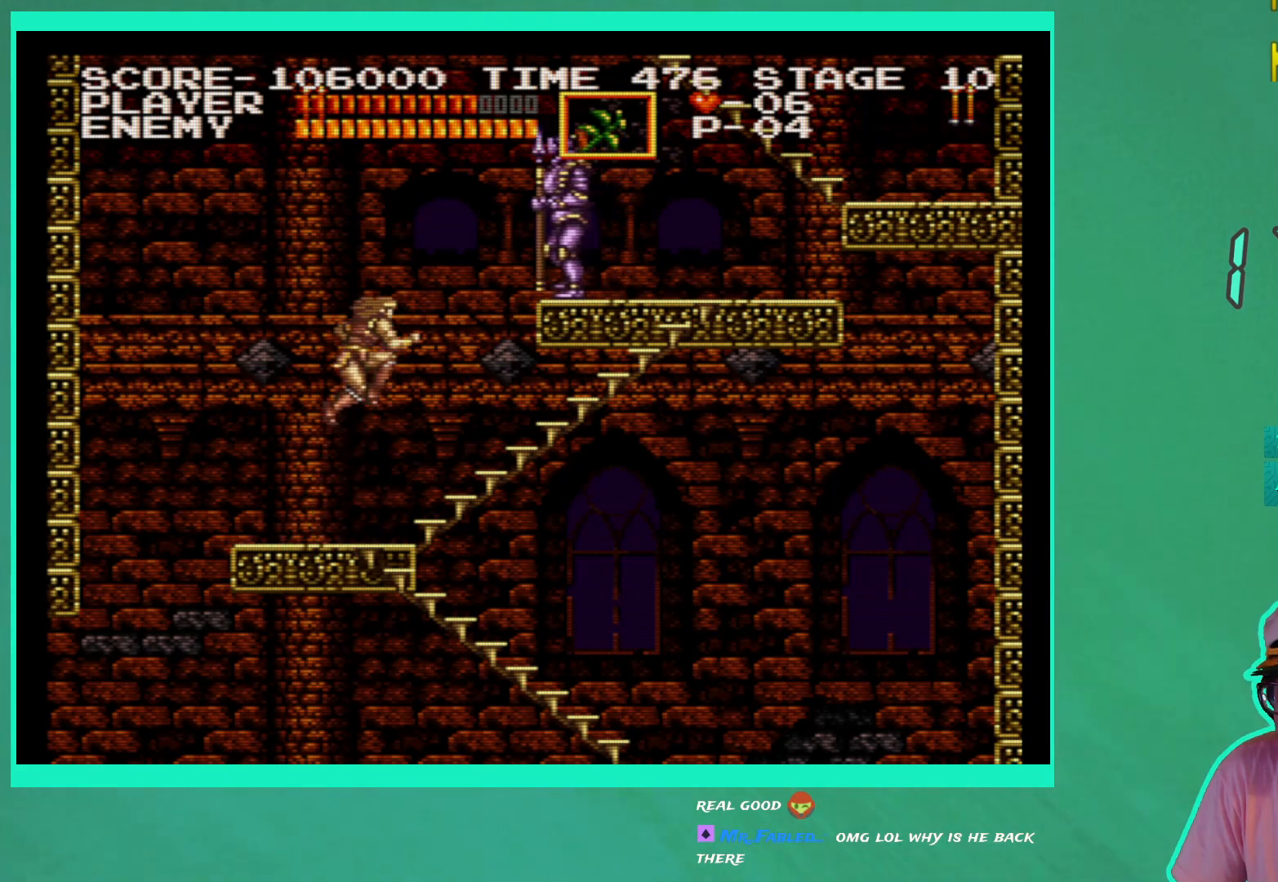
{"buttons": [], "left_stick": "center", "right_stick": "center", "events": [[67, "X", "down"], [183, "X", "up"], [233, "X", "down"], [283, "X", "up"]]}
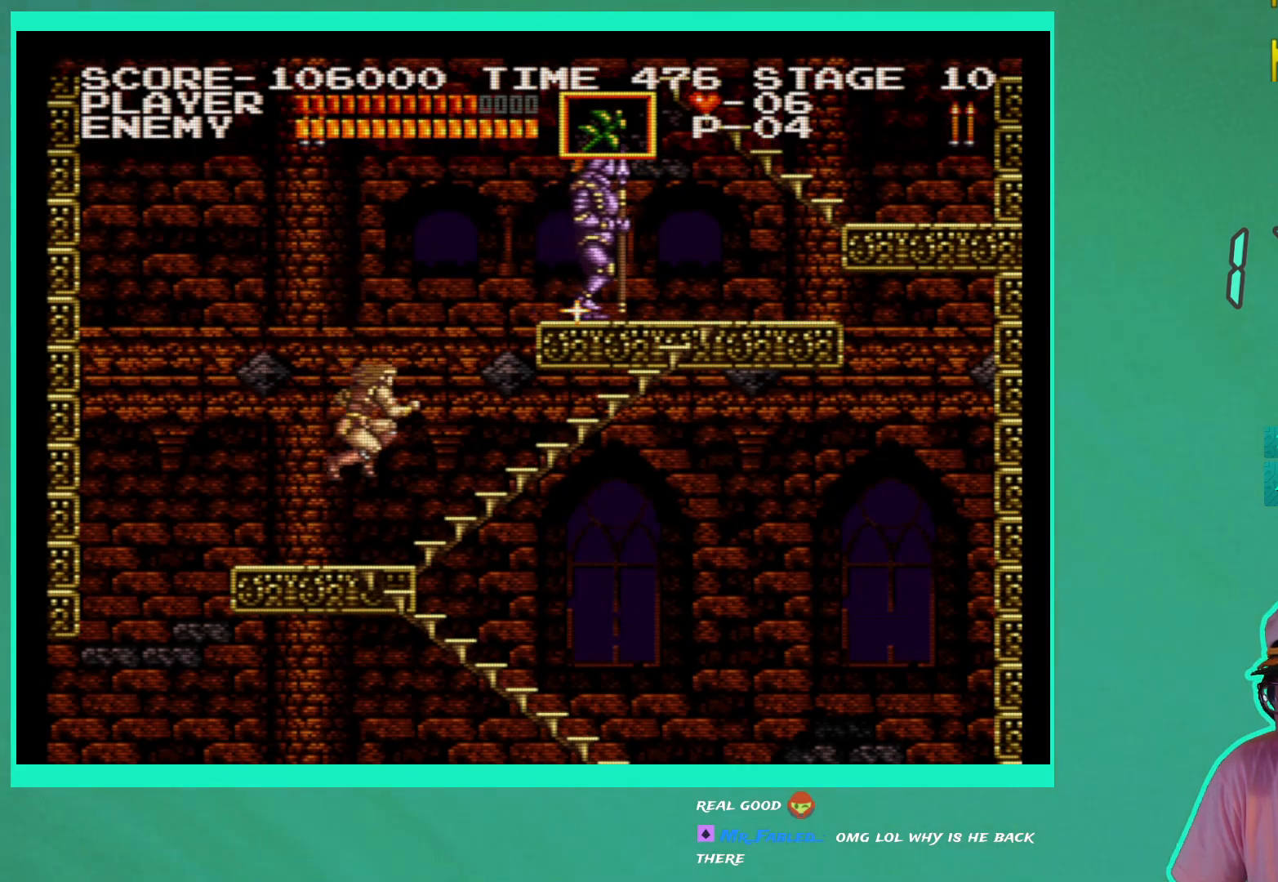
{"buttons": ["X"], "left_stick": "center", "right_stick": "center", "events": [[133, "A", "down"], [250, "A", "up"], [317, "X", "down"], [400, "X", "up"], [467, "X", "down"]]}
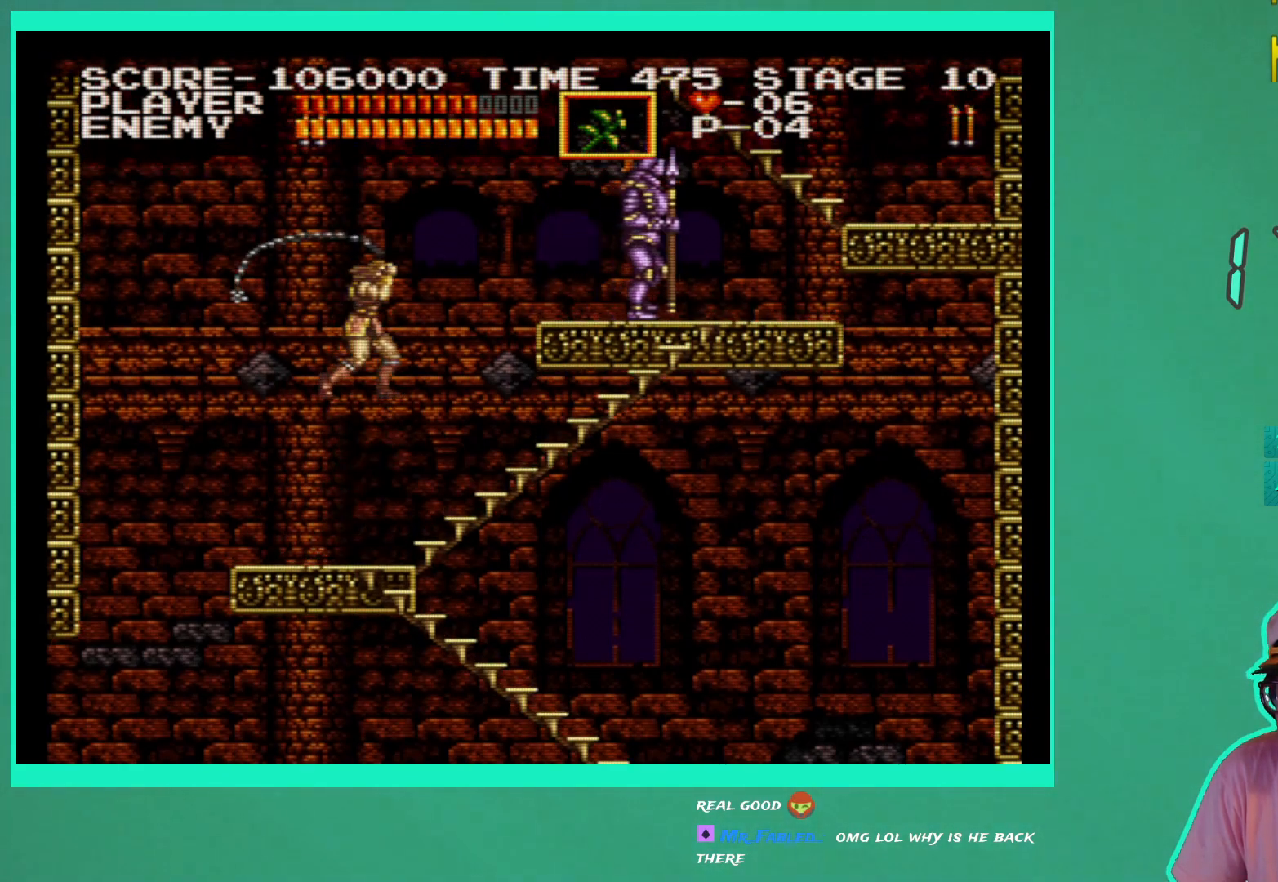
{"buttons": ["DPAD_RIGHT"], "left_stick": "center", "right_stick": "center", "events": [[50, "X", "up"], [333, "DPAD_RIGHT", "down"]]}
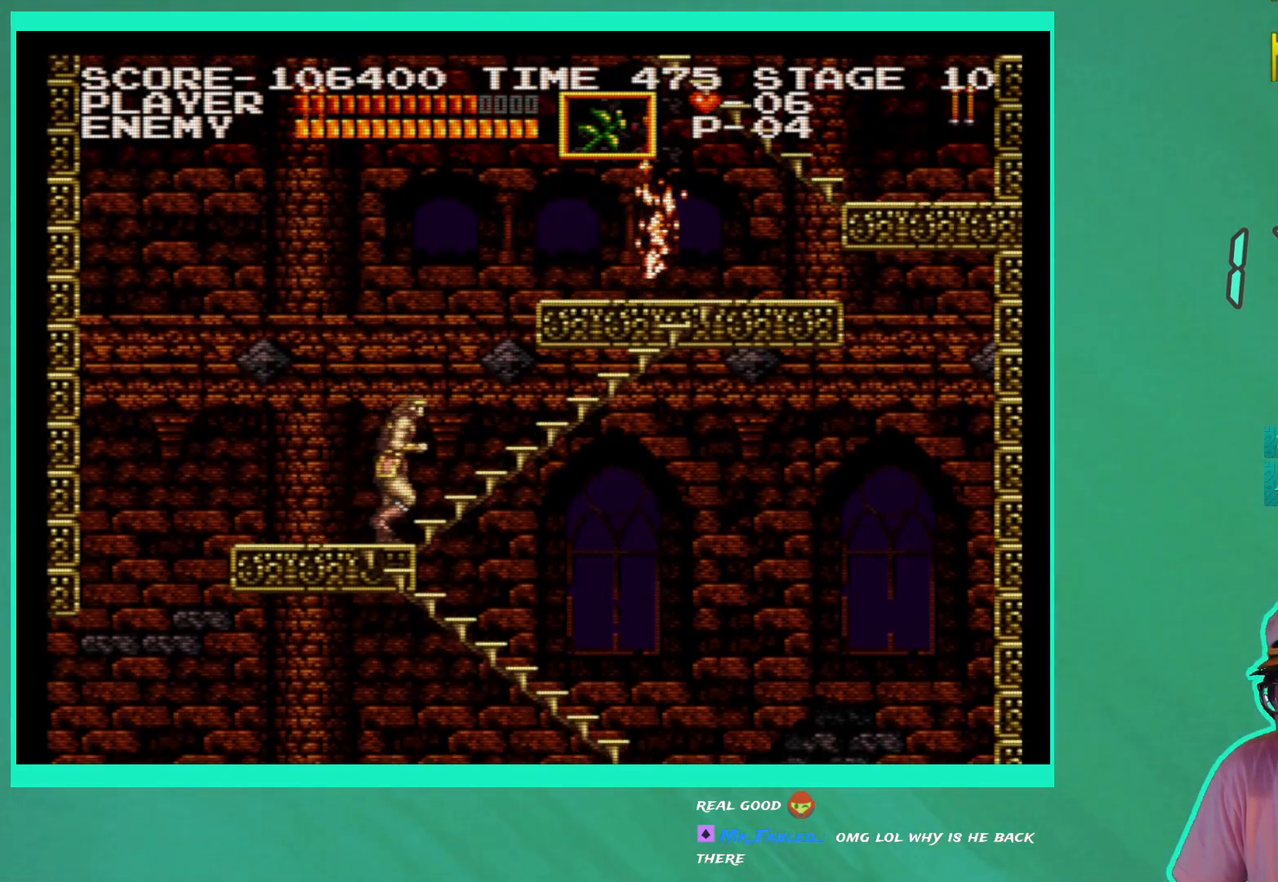
{"buttons": ["DPAD_UP", "DPAD_RIGHT"], "left_stick": "center", "right_stick": "center", "events": [[17, "DPAD_UP", "down"]]}
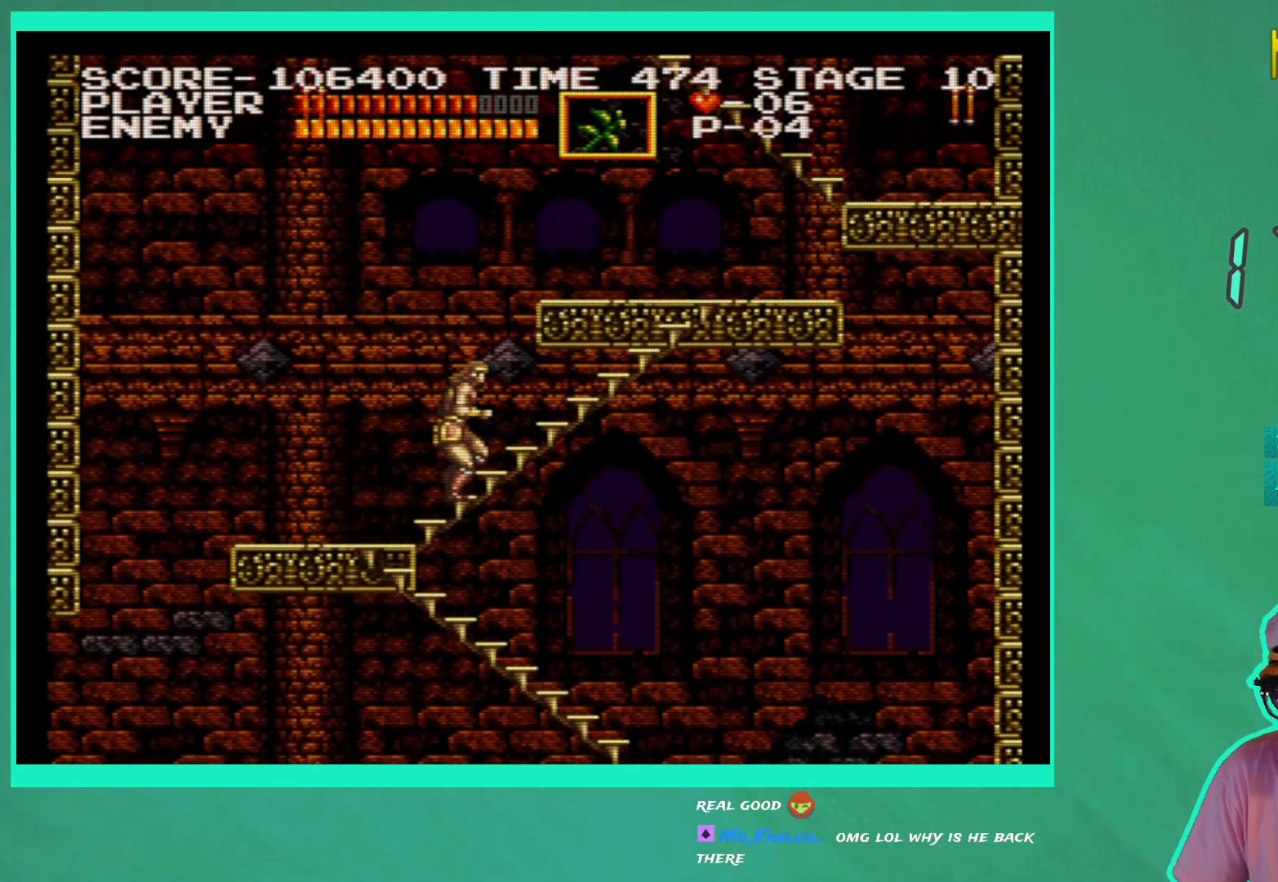
{"buttons": ["DPAD_UP", "DPAD_RIGHT"], "left_stick": "center", "right_stick": "center", "events": []}
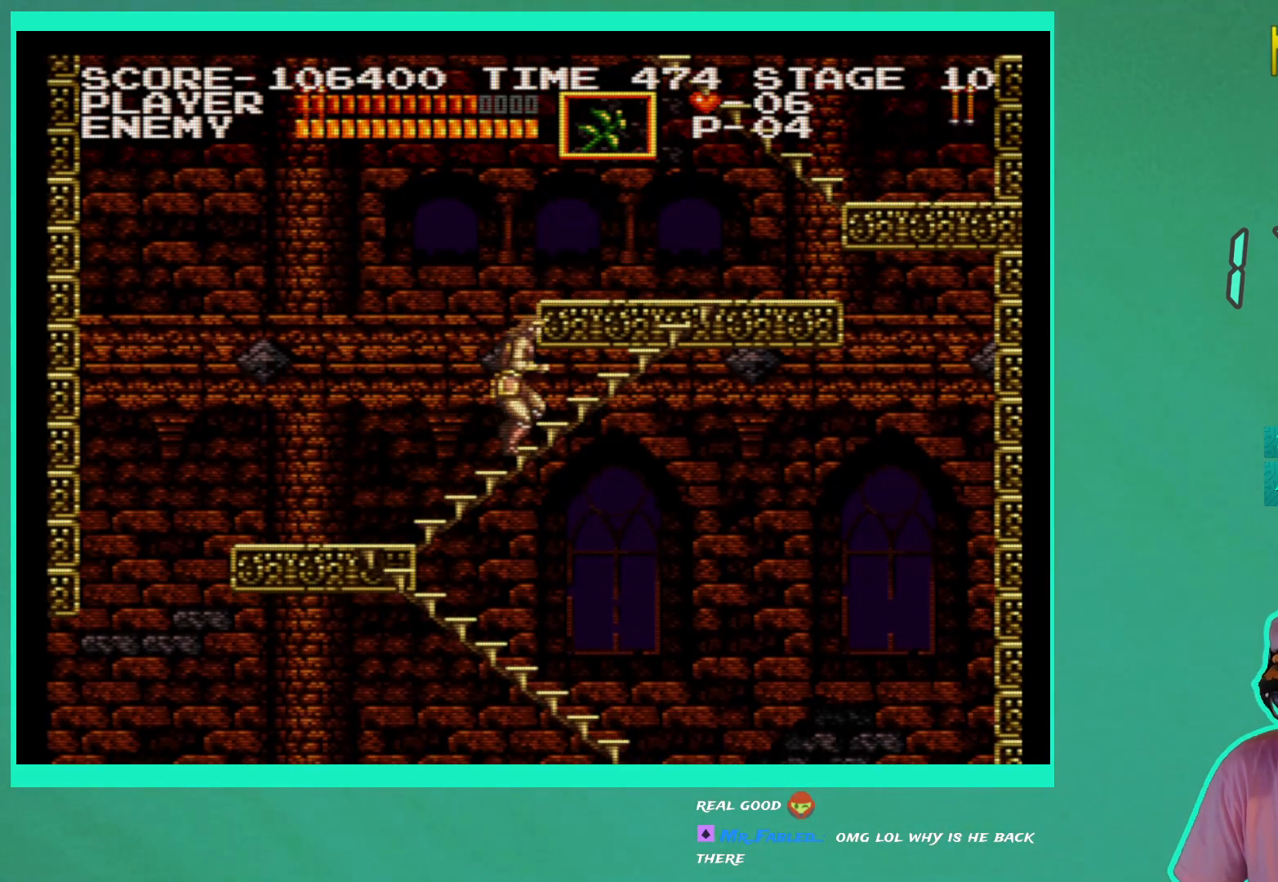
{"buttons": ["DPAD_UP", "DPAD_RIGHT"], "left_stick": "center", "right_stick": "center", "events": []}
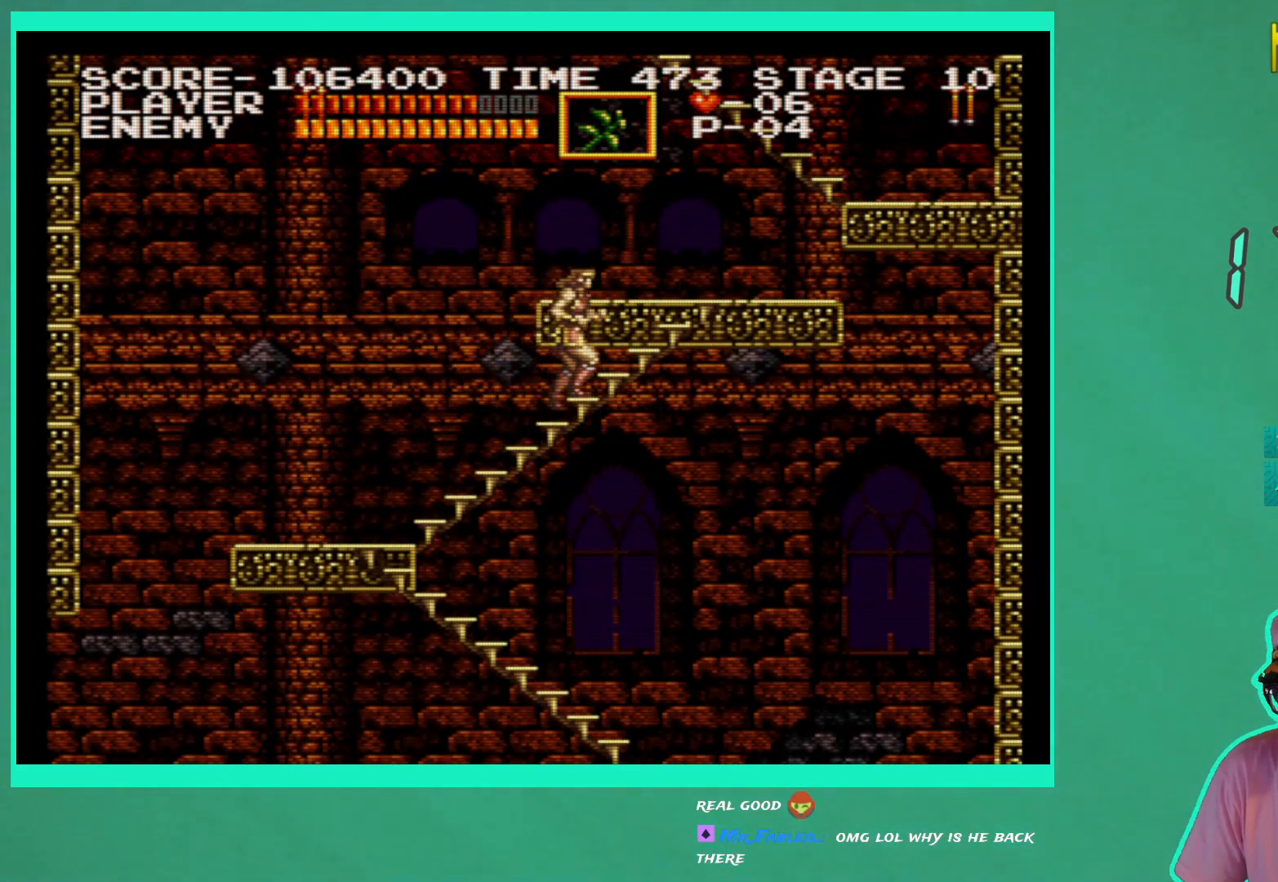
{"buttons": ["DPAD_UP", "DPAD_RIGHT"], "left_stick": "center", "right_stick": "center", "events": []}
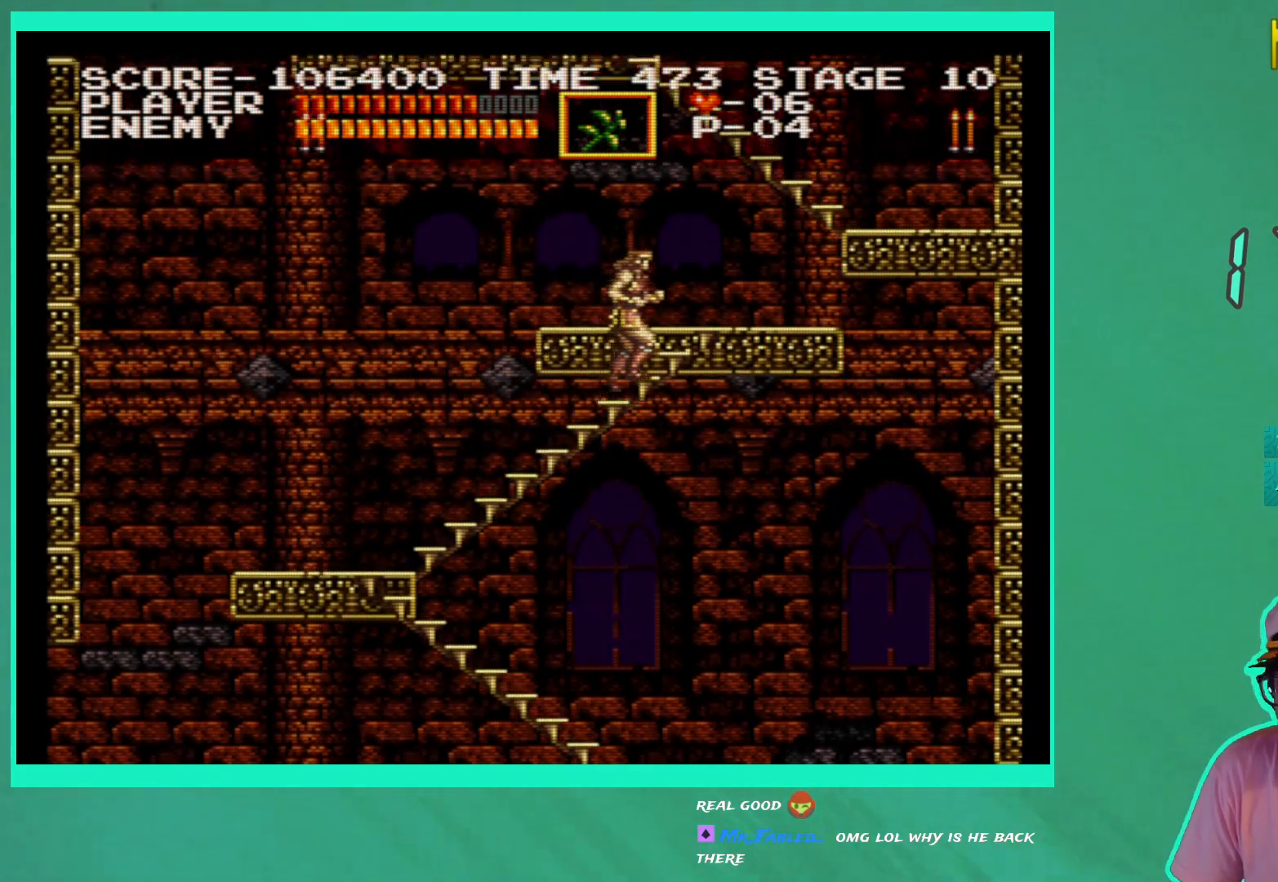
{"buttons": ["DPAD_UP", "DPAD_RIGHT"], "left_stick": "center", "right_stick": "center", "events": []}
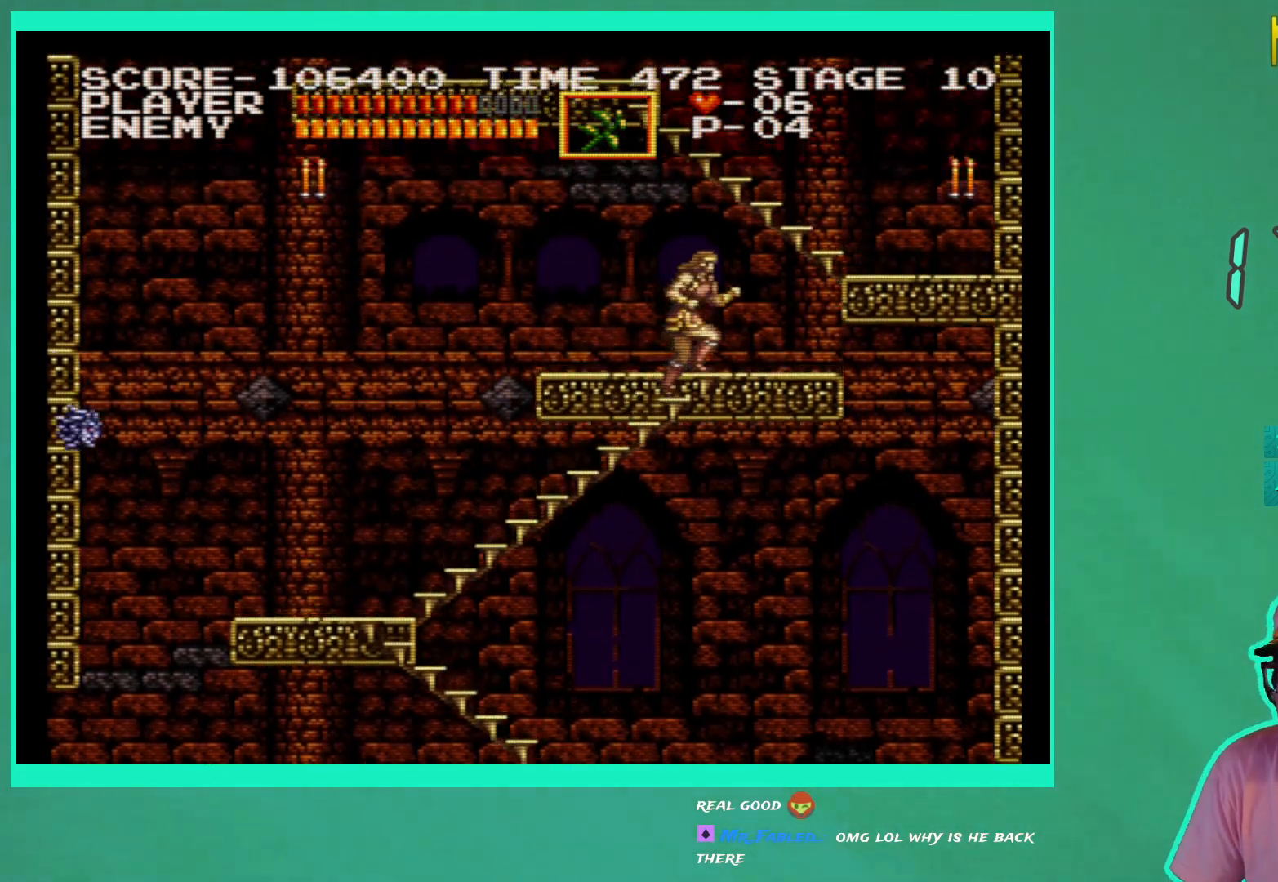
{"buttons": ["DPAD_LEFT"], "left_stick": "center", "right_stick": "center", "events": [[283, "DPAD_UP", "up"], [383, "DPAD_RIGHT", "up"], [500, "DPAD_LEFT", "down"]]}
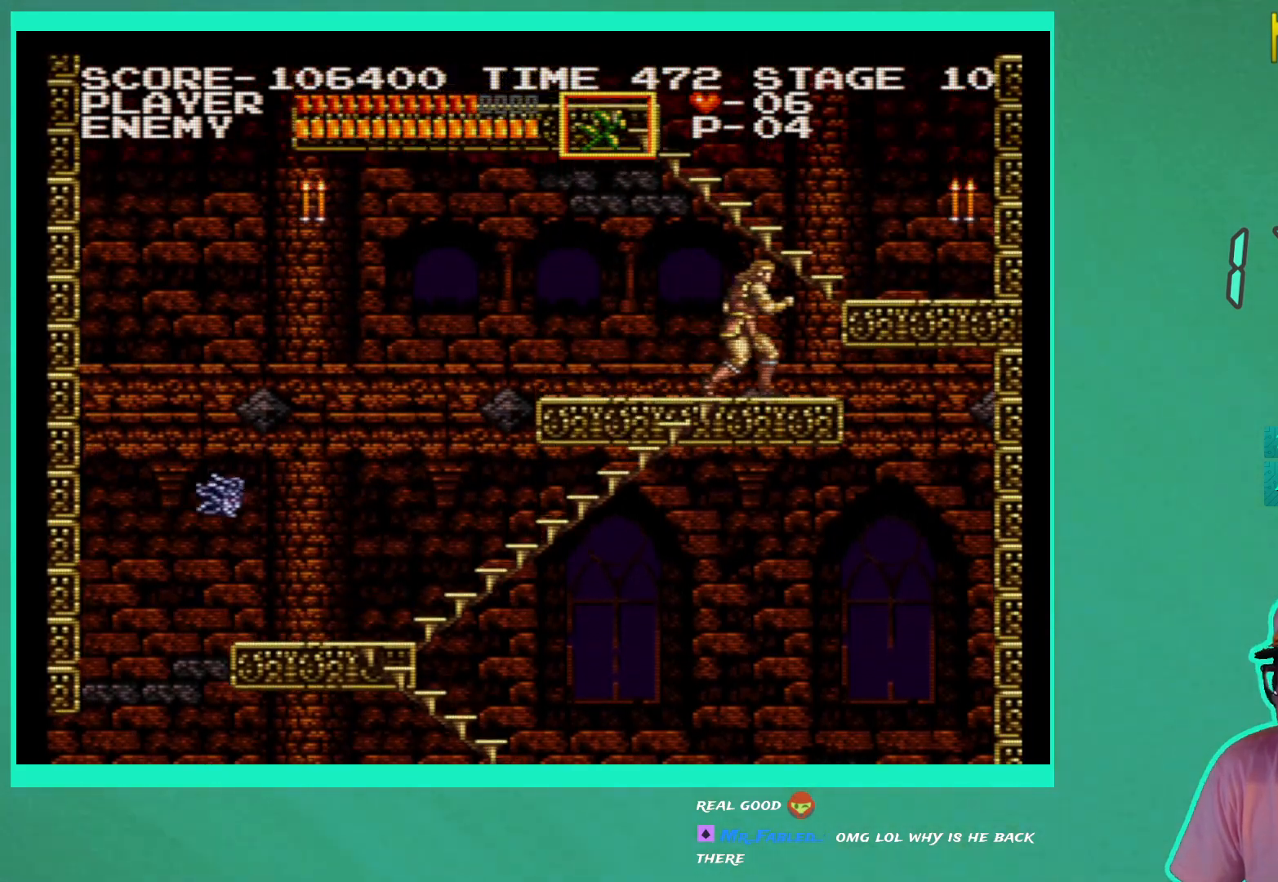
{"buttons": ["X"], "left_stick": "center", "right_stick": "center", "events": [[50, "DPAD_LEFT", "up"], [300, "X", "down"], [383, "X", "up"], [467, "X", "down"]]}
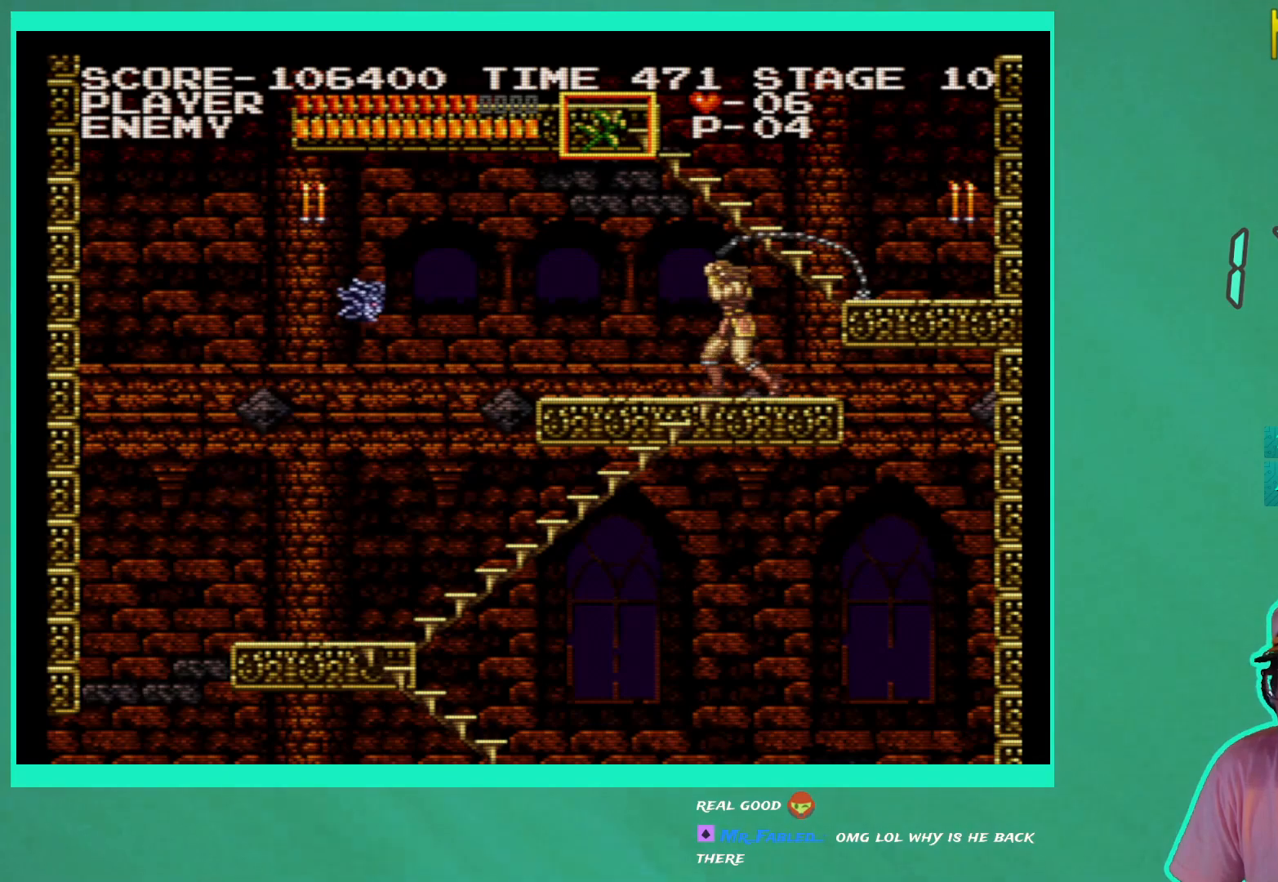
{"buttons": [], "left_stick": "center", "right_stick": "center", "events": [[50, "X", "up"], [283, "X", "down"], [367, "X", "up"], [450, "X", "down"], [467, "X", "up"]]}
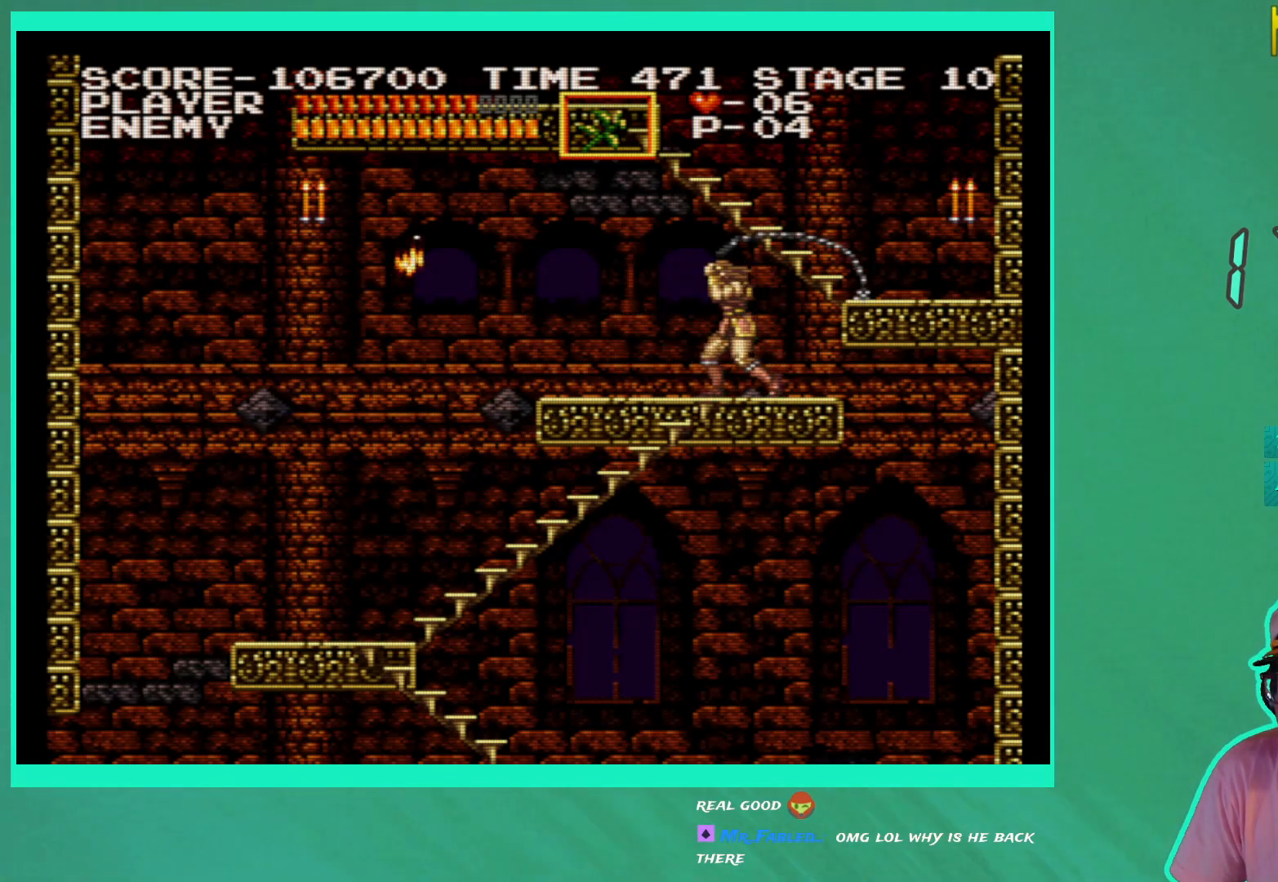
{"buttons": ["DPAD_RIGHT"], "left_stick": "center", "right_stick": "center", "events": [[300, "DPAD_RIGHT", "down"], [383, "A", "down"], [483, "A", "up"]]}
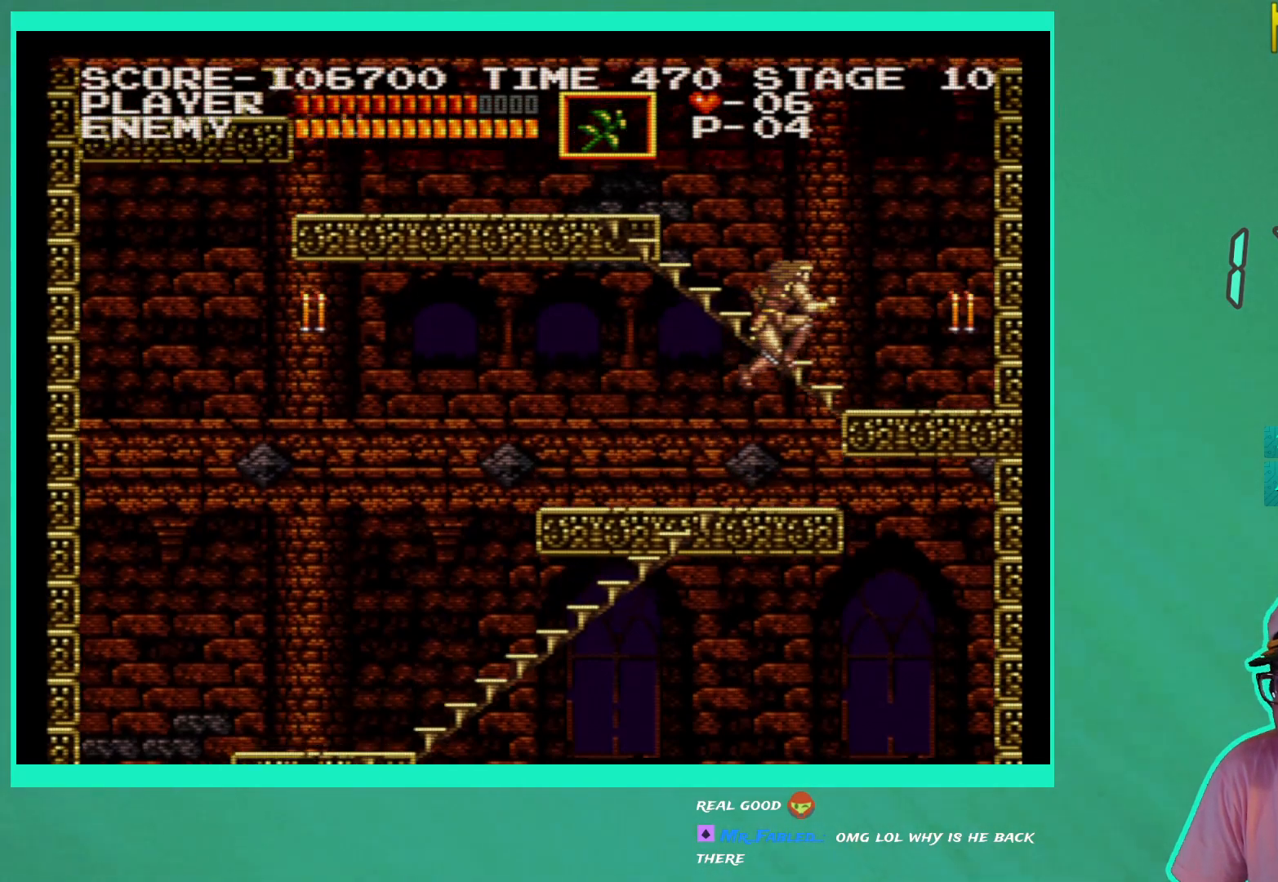
{"buttons": ["DPAD_RIGHT"], "left_stick": "center", "right_stick": "center", "events": [[67, "DPAD_RIGHT", "up"], [167, "X", "down"], [250, "X", "up"], [317, "X", "down"], [400, "X", "up"], [500, "DPAD_RIGHT", "down"]]}
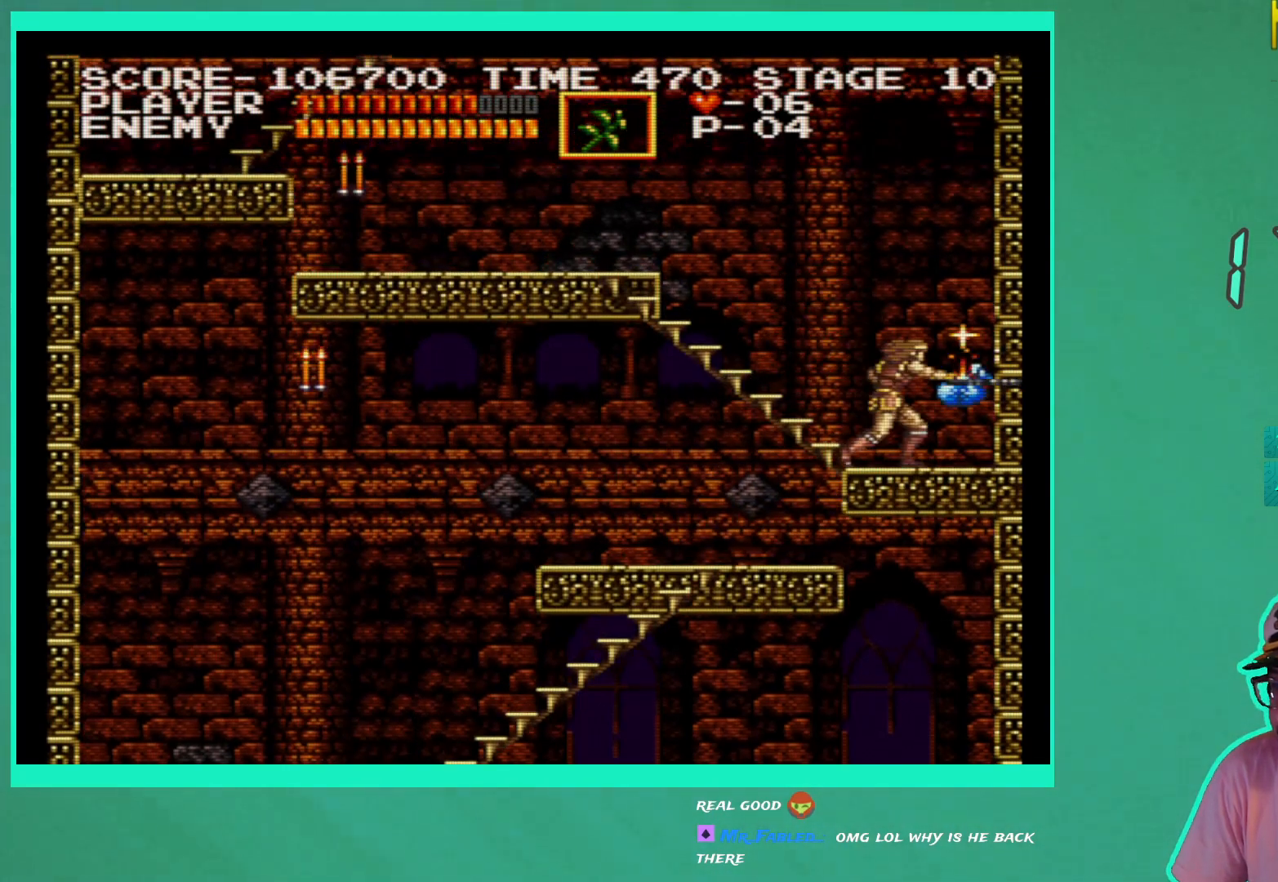
{"buttons": ["DPAD_LEFT"], "left_stick": "center", "right_stick": "center", "events": [[317, "DPAD_RIGHT", "up"], [350, "DPAD_LEFT", "down"]]}
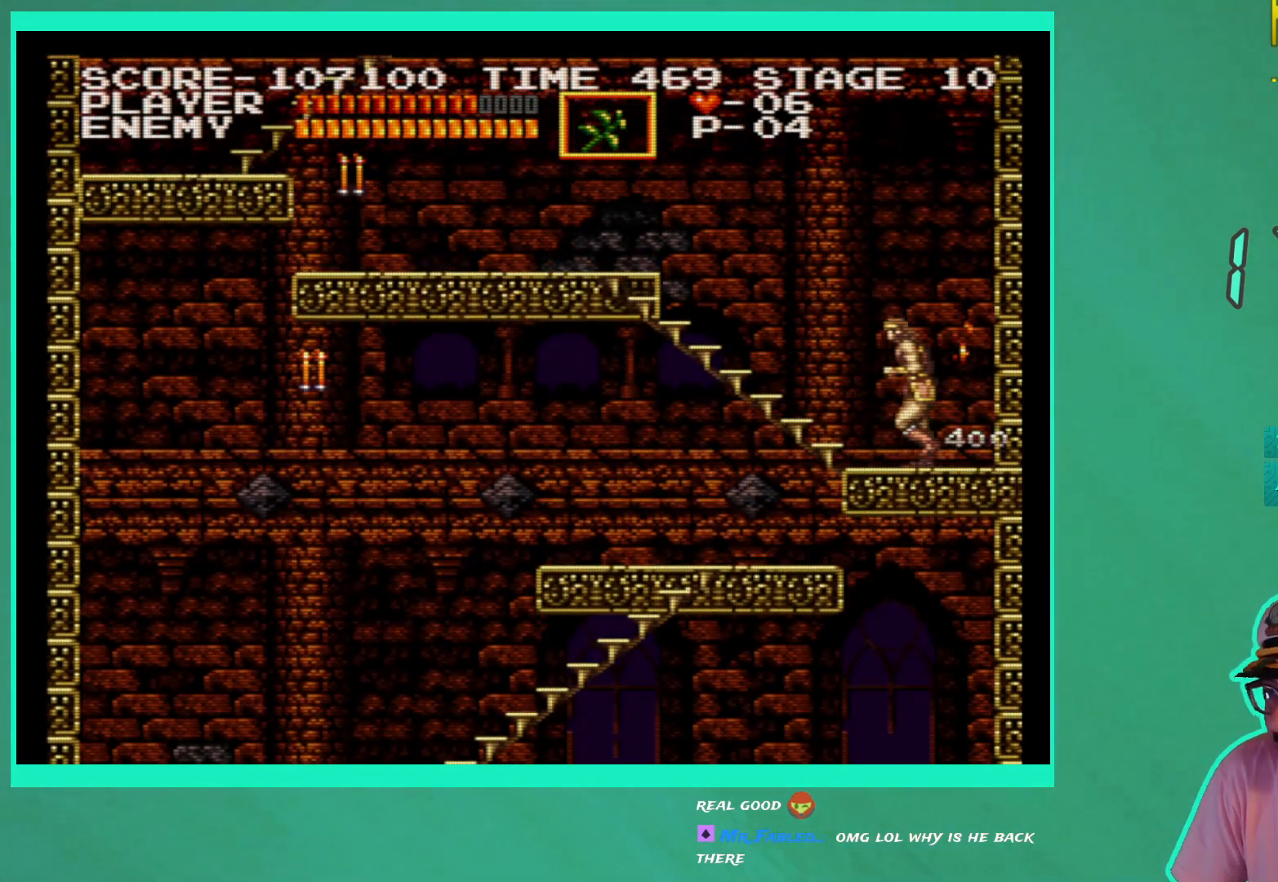
{"buttons": ["DPAD_UP", "DPAD_LEFT"], "left_stick": "center", "right_stick": "center", "events": [[133, "DPAD_UP", "down"]]}